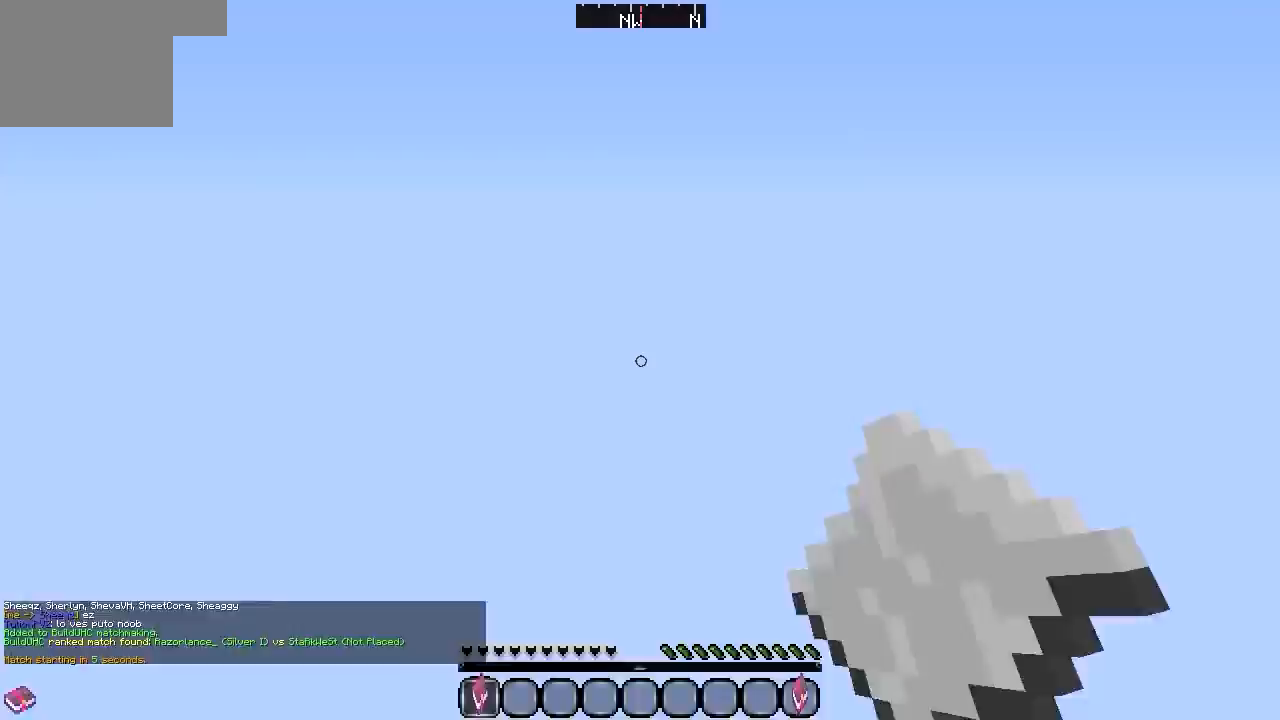
Gameplay with keyboard; each line is a JSON object with the keys held at the frame after it. "events" lists presses ("down") and releases ("up") of "a", "d", "s" and "w" between this image and that frame as [ms after this image, input, new state], when the widget could be followed in between. No other keys are recorded. Mouse input is not recorded.
{"keys": [], "events": []}
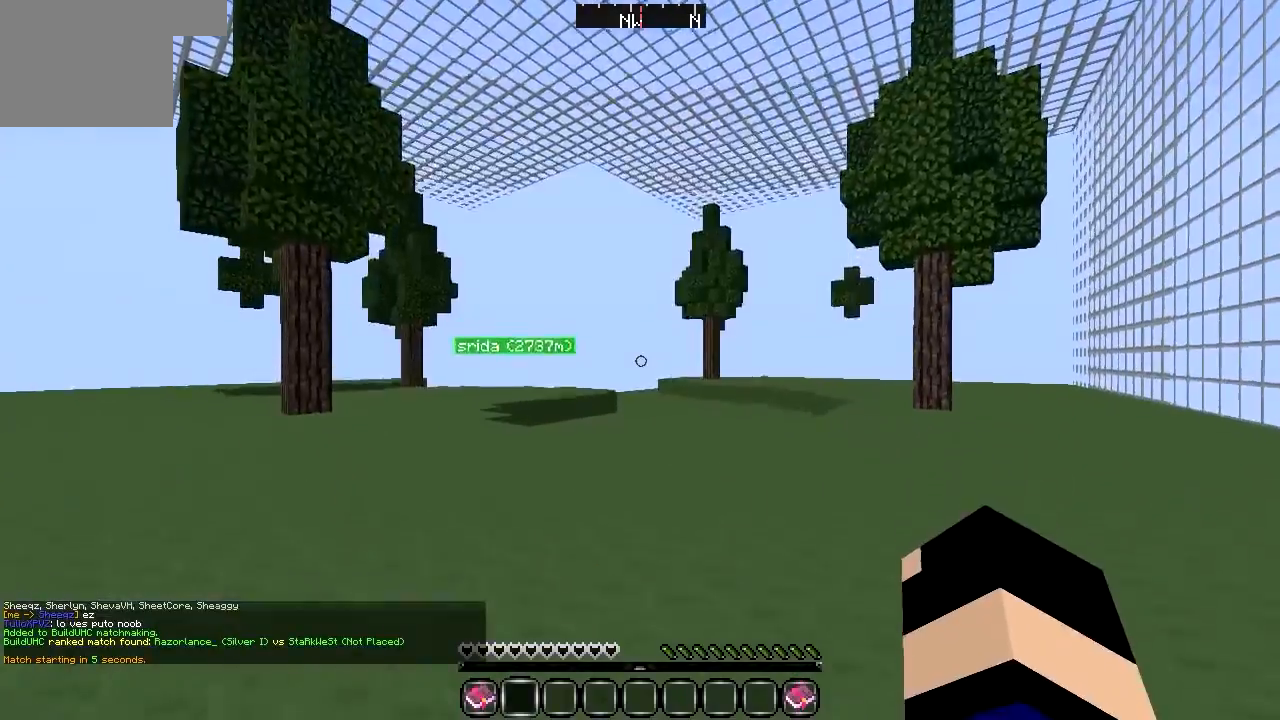
{"keys": ["w"], "events": [[406, "w", "down"]]}
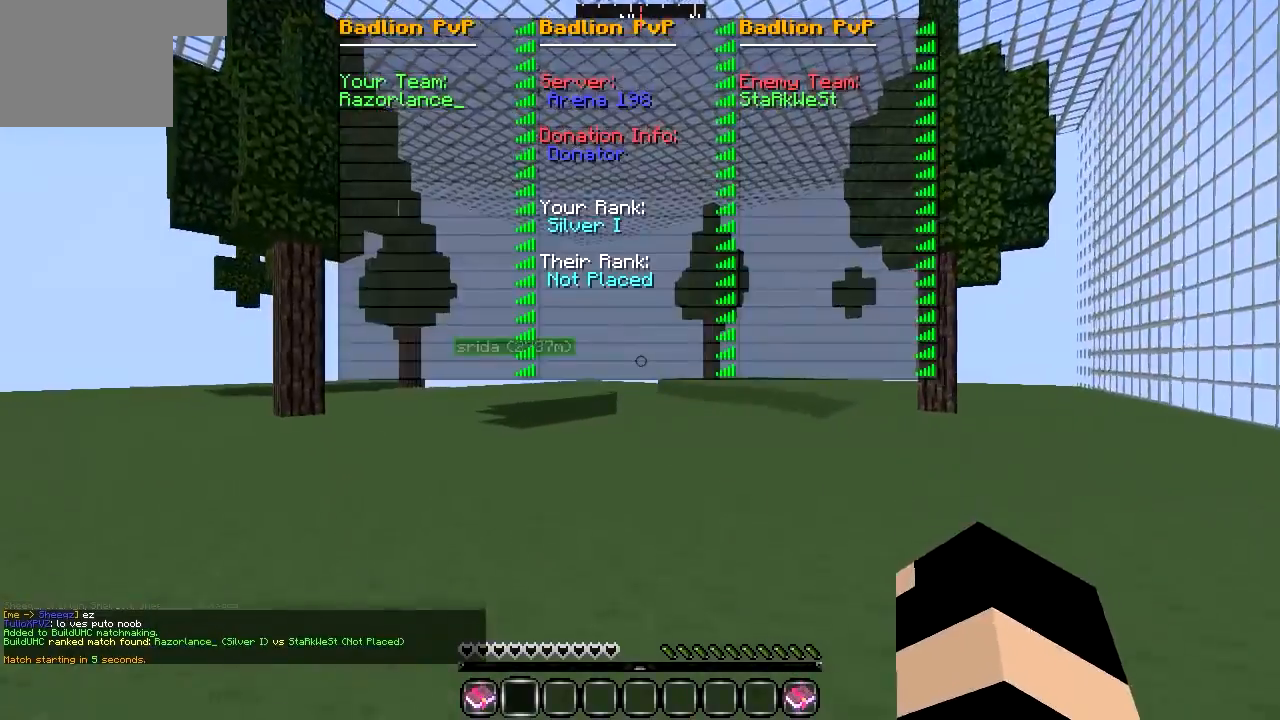
{"keys": ["w"], "events": []}
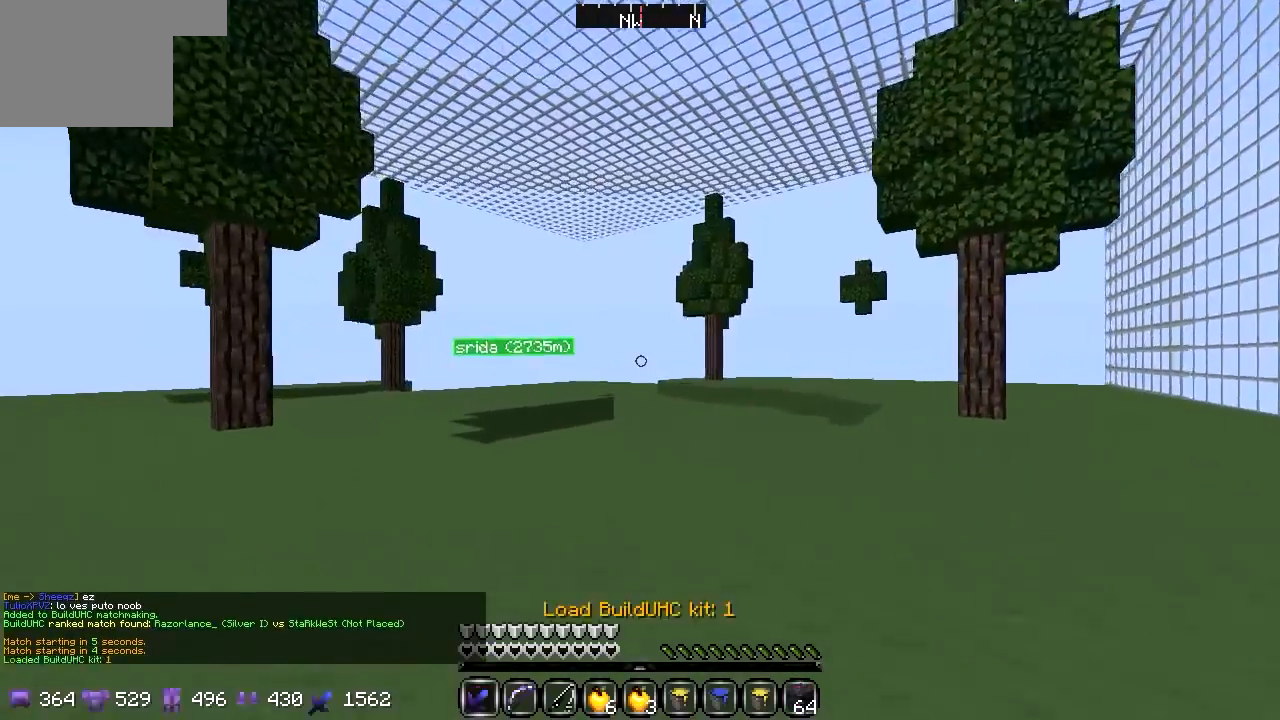
{"keys": ["w"], "events": []}
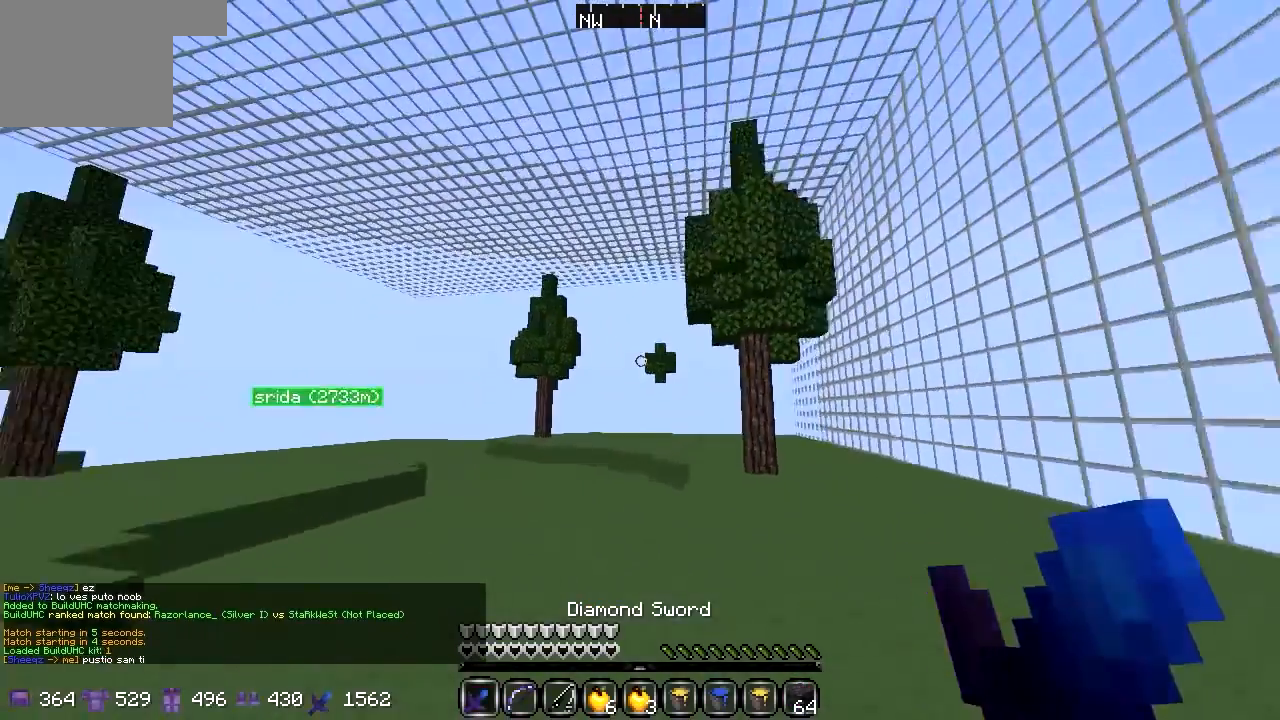
{"keys": ["w"], "events": []}
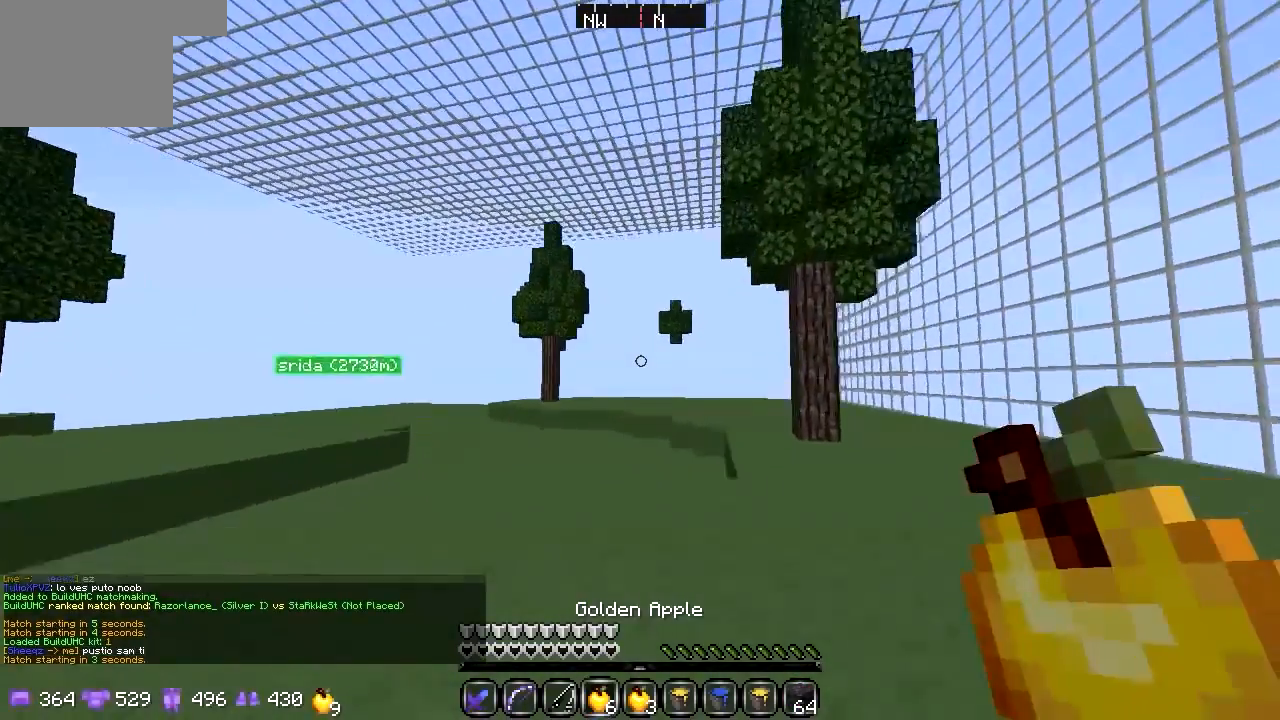
{"keys": ["a", "d", "w"], "events": [[407, "w", "up"], [508, "a", "down"], [508, "d", "down"], [508, "w", "down"]]}